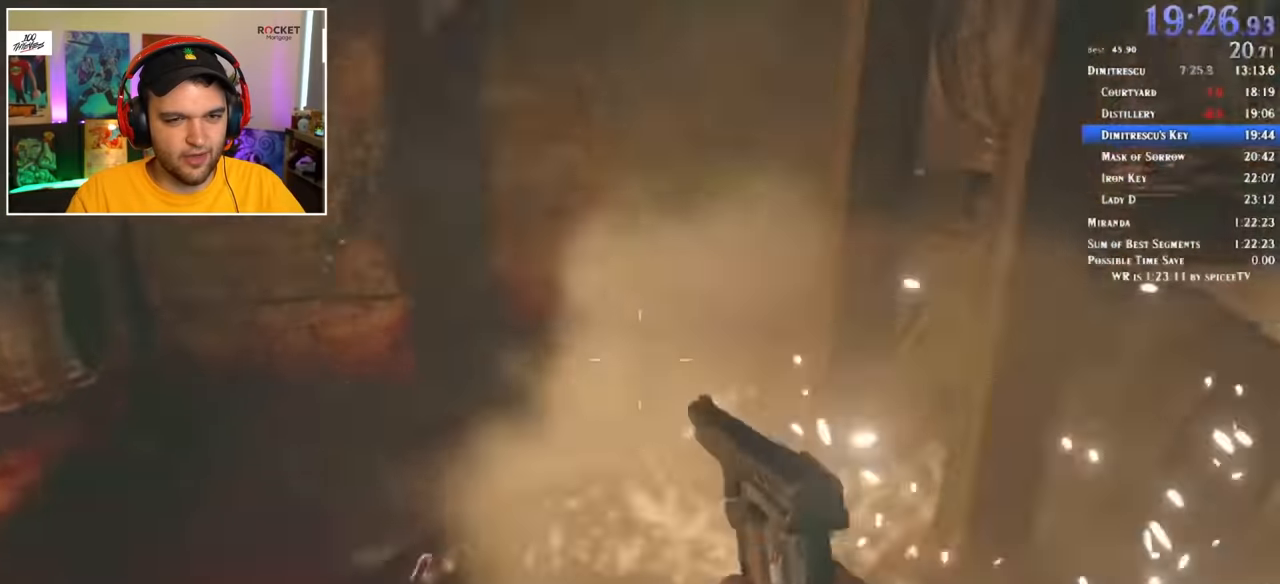
Gameplay with keyboard and mouse; each line is a JSON object with the keys and mouse buttons held at the frame after it. "events" lists presses ("down") and releases ("up") of "1", "2", "3", "4", "5", "a", "alt", "c", "ctrl", "d", "e", "f", "q", "r", "s", "shift", "space", "tab", "v", "w", "x", "z", "mouse_left" and "mouse_right" between this image and that frame as [ms after this image, input, new state], when the widget could be followed in between. "mouse_left", "mouse_right" = the "left", "right" buttons of the "mouse" list. No other keys are recorded. Mouse movement is not recorded.
{"keys": ["shift", "w"], "mouse": [], "events": []}
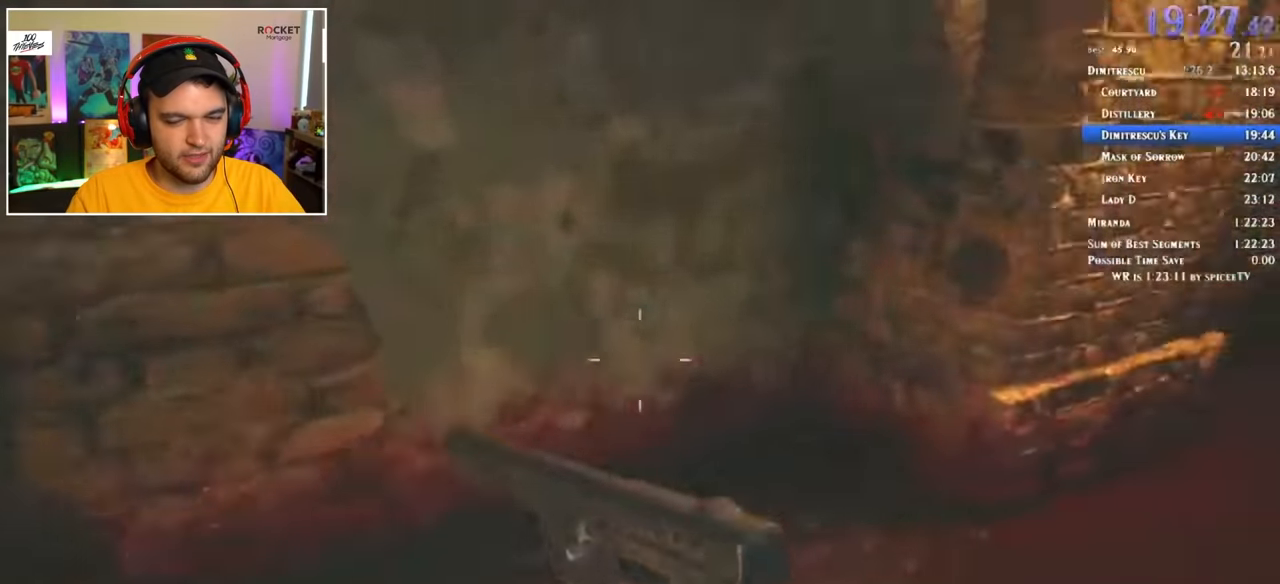
{"keys": ["shift", "w"], "mouse": [], "events": []}
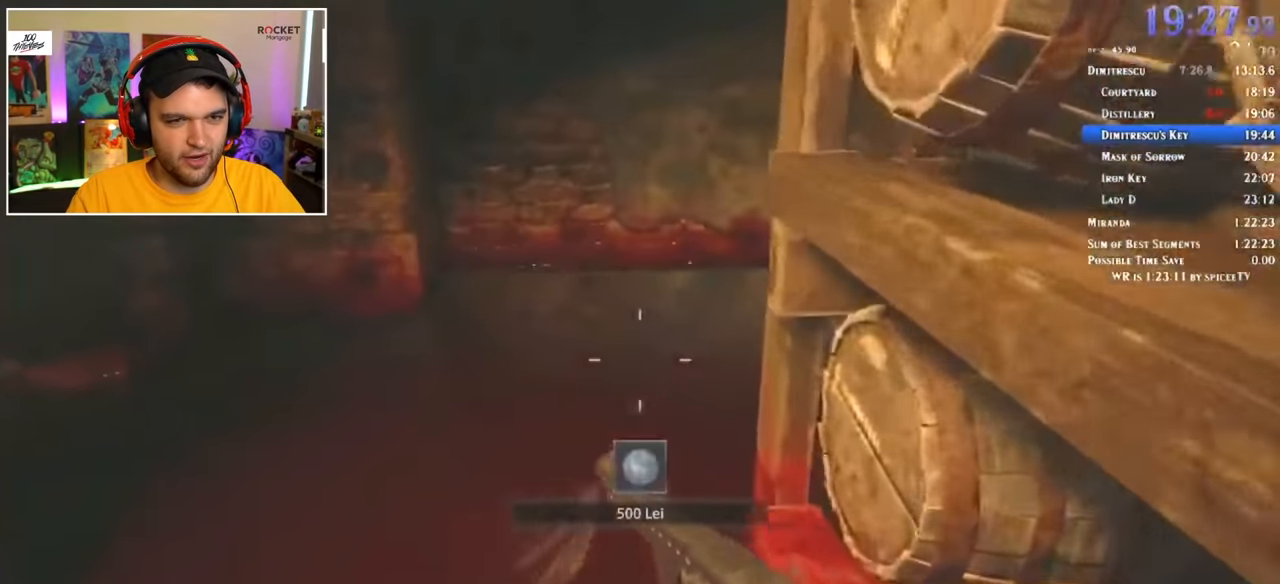
{"keys": ["shift", "w"], "mouse": [], "events": []}
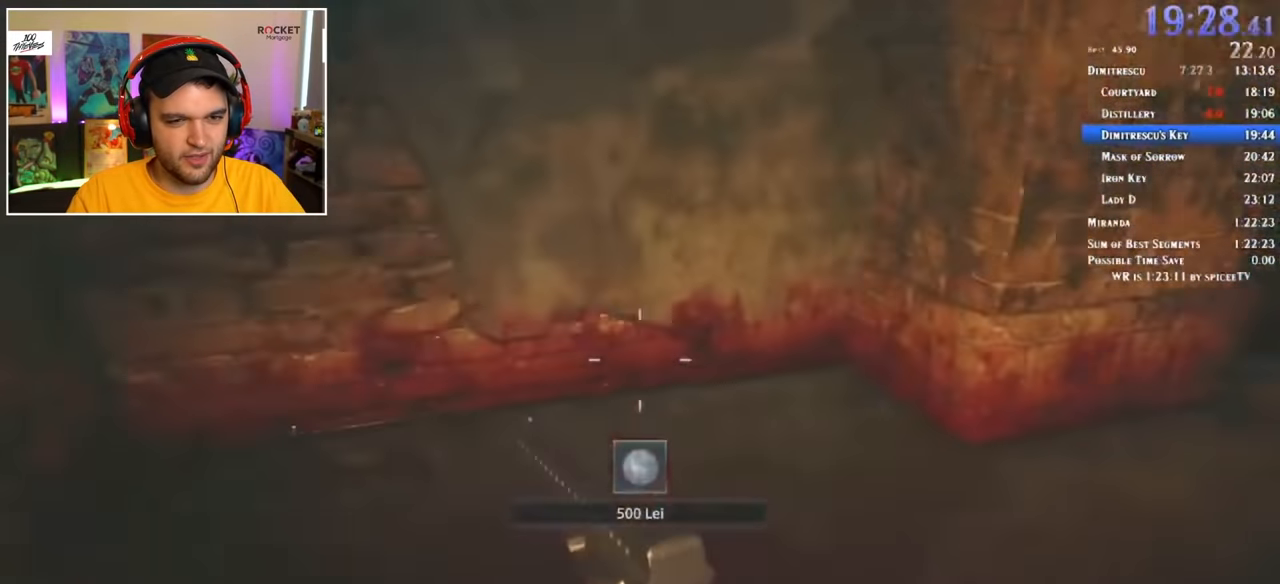
{"keys": ["shift", "w"], "mouse": ["left"], "events": [[433, "mouse_left", "down"]]}
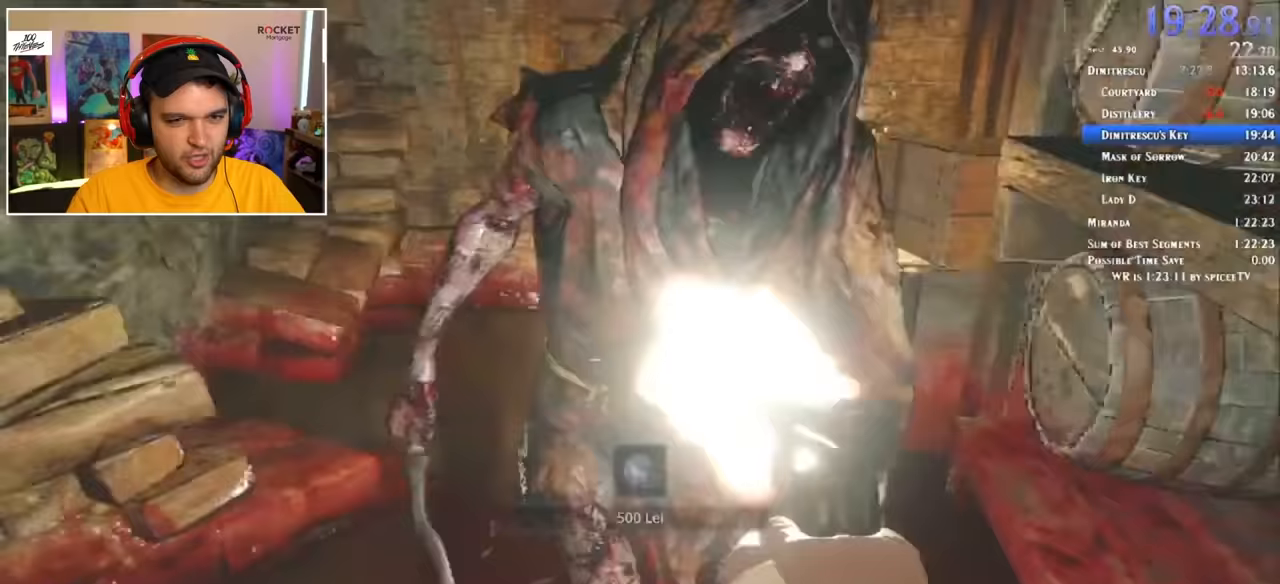
{"keys": ["shift", "w"], "mouse": [], "events": [[33, "mouse_left", "up"]]}
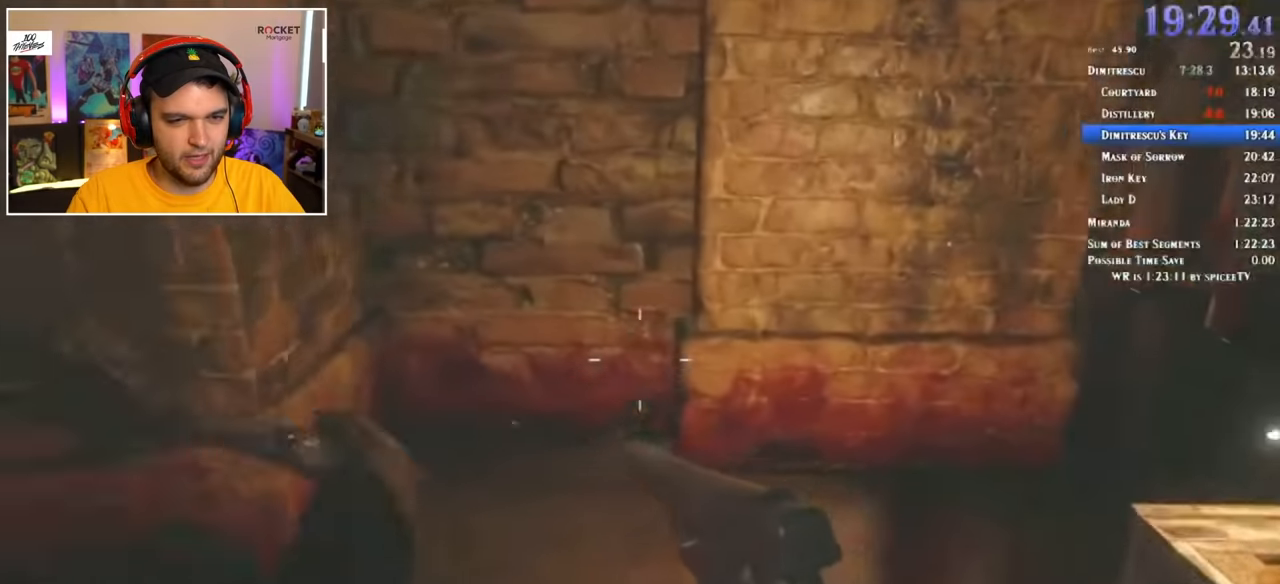
{"keys": ["shift", "w"], "mouse": [], "events": []}
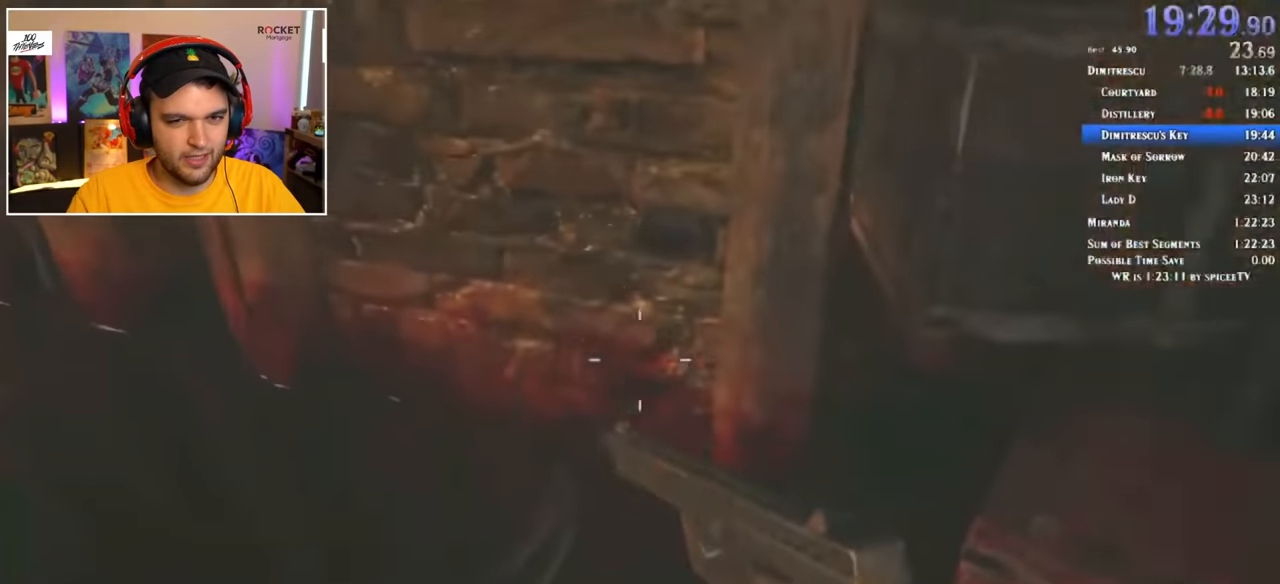
{"keys": ["shift", "w"], "mouse": [], "events": []}
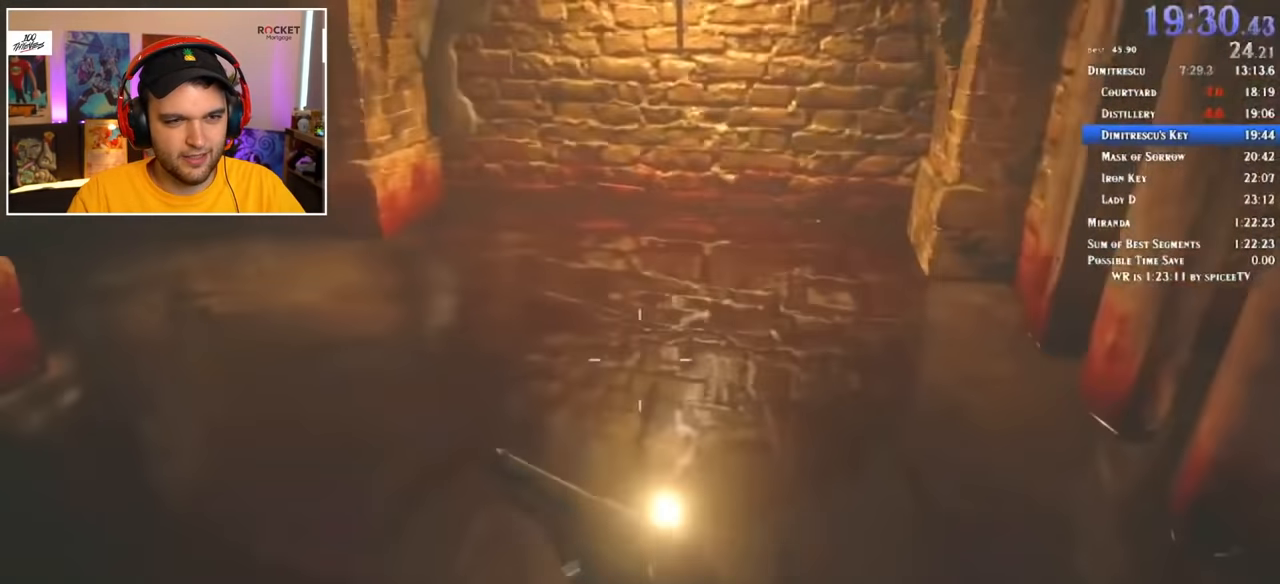
{"keys": ["shift", "w"], "mouse": [], "events": []}
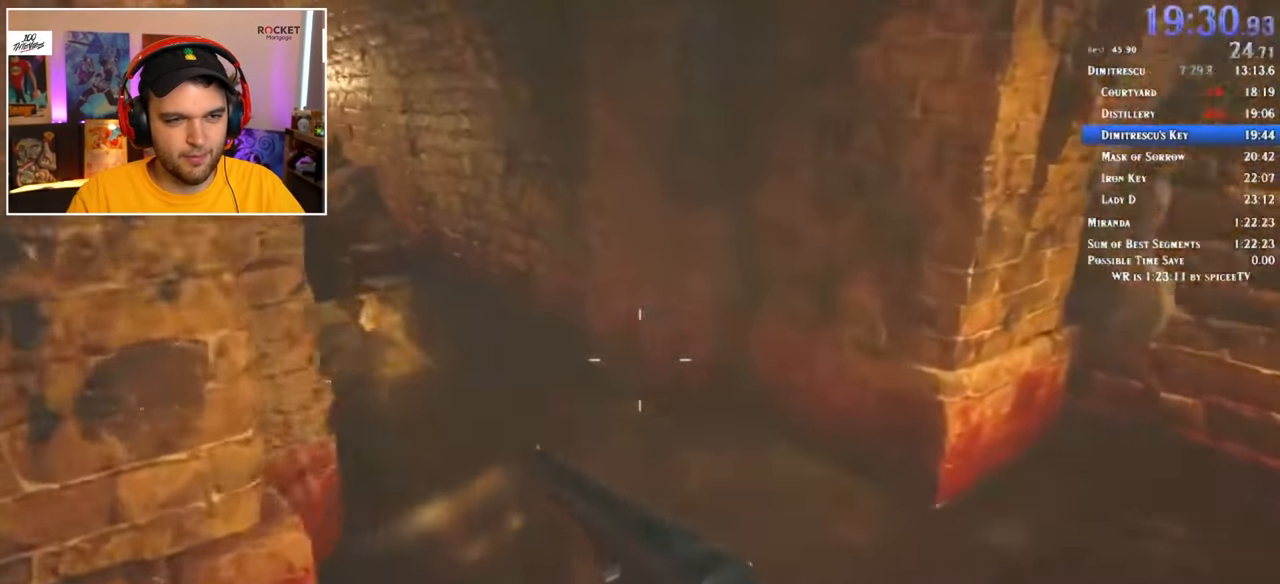
{"keys": ["shift", "w"], "mouse": [], "events": []}
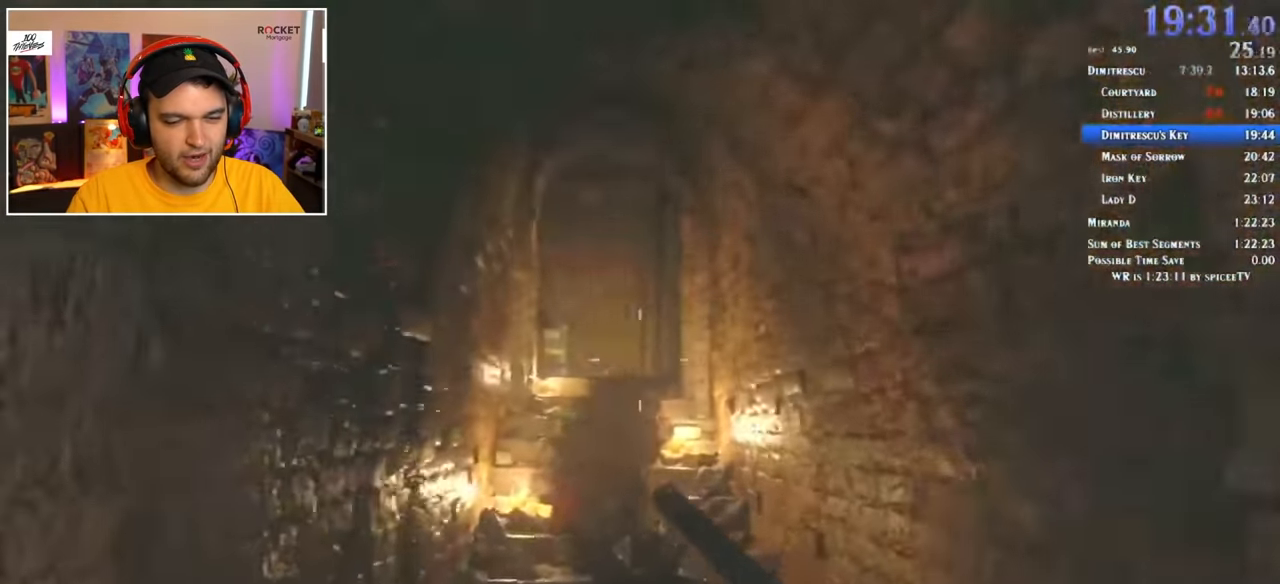
{"keys": ["shift", "w"], "mouse": [], "events": []}
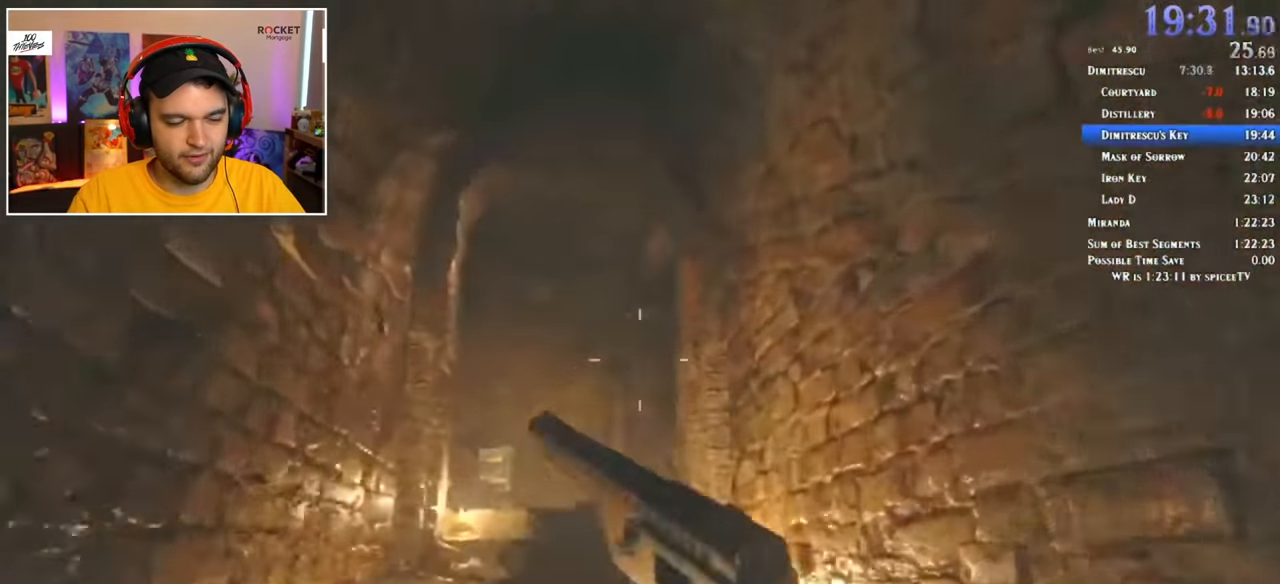
{"keys": ["shift", "w"], "mouse": [], "events": [[16, "mouse_left", "down"], [66, "mouse_left", "up"]]}
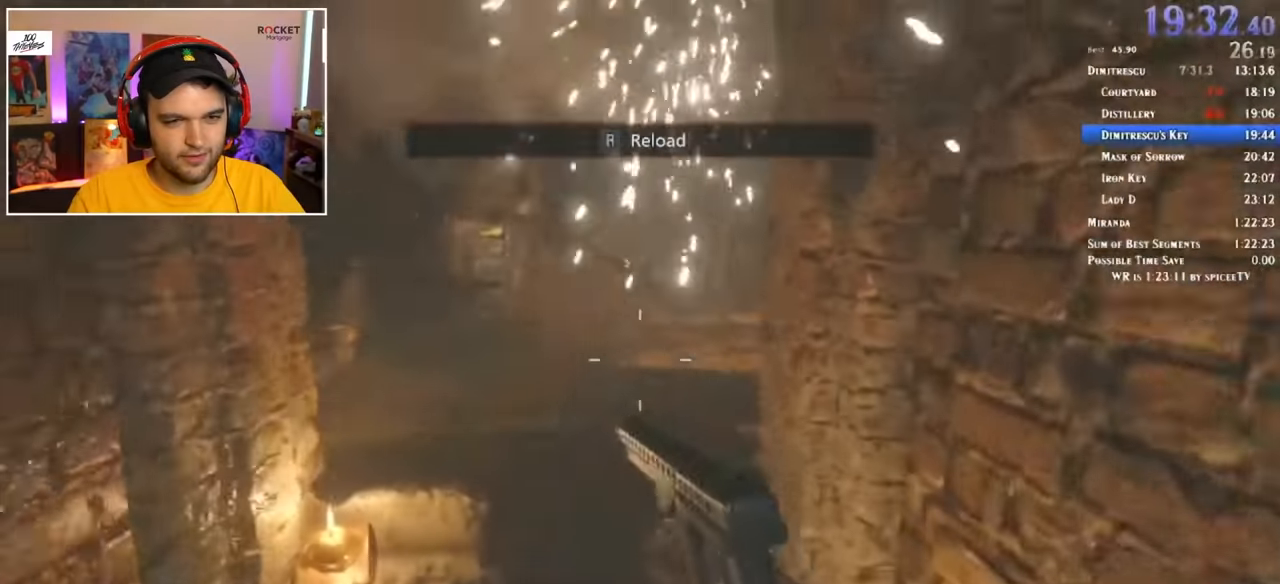
{"keys": ["shift", "w"], "mouse": [], "events": []}
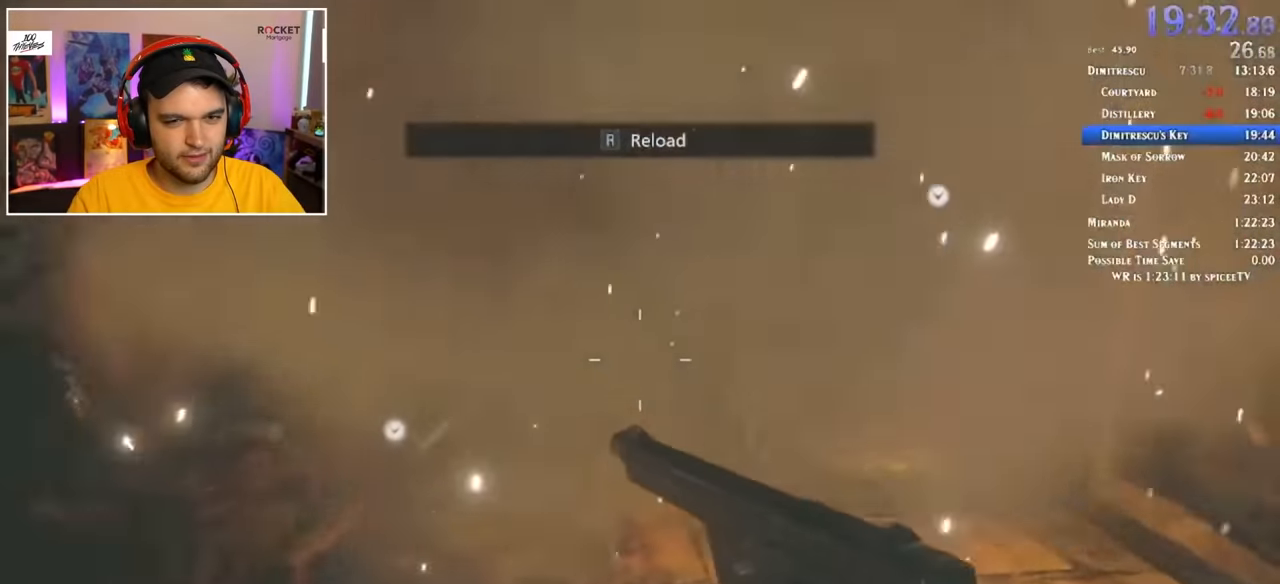
{"keys": ["f", "shift", "w"], "mouse": [], "events": [[166, "f", "down"], [250, "f", "up"], [300, "f", "down"], [350, "f", "up"], [400, "f", "down"], [450, "f", "up"], [483, "f", "down"]]}
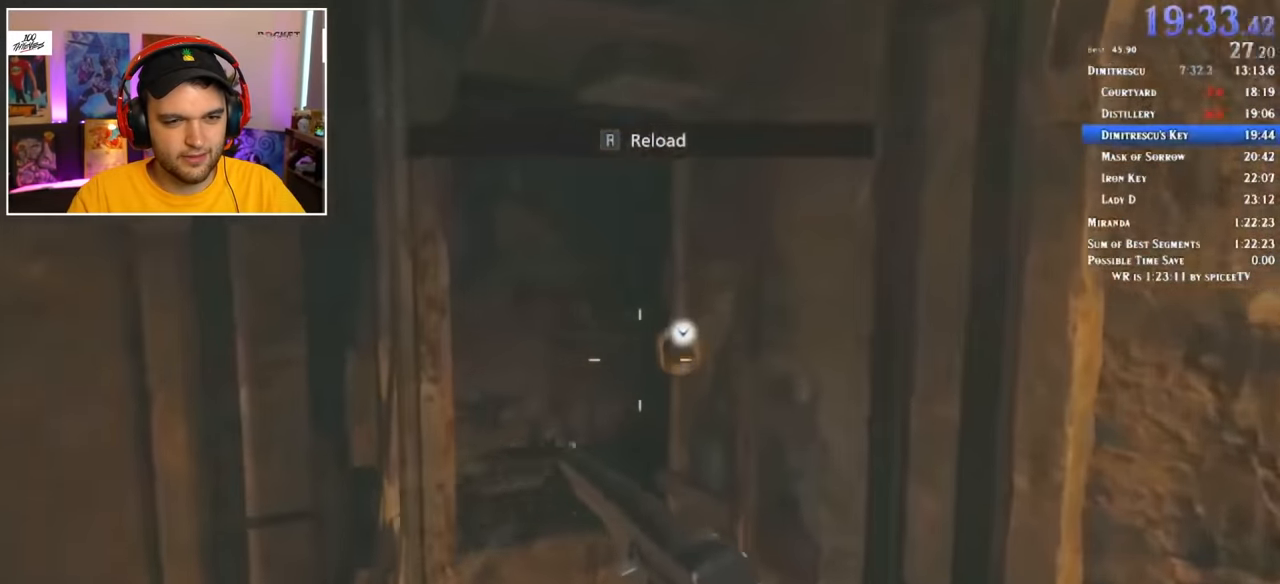
{"keys": [], "mouse": [], "events": [[83, "f", "up"], [133, "f", "down"], [166, "f", "up"], [216, "f", "down"], [266, "f", "up"], [366, "f", "down"], [400, "f", "up"], [450, "f", "down"], [500, "f", "up"], [500, "shift", "up"], [500, "w", "up"]]}